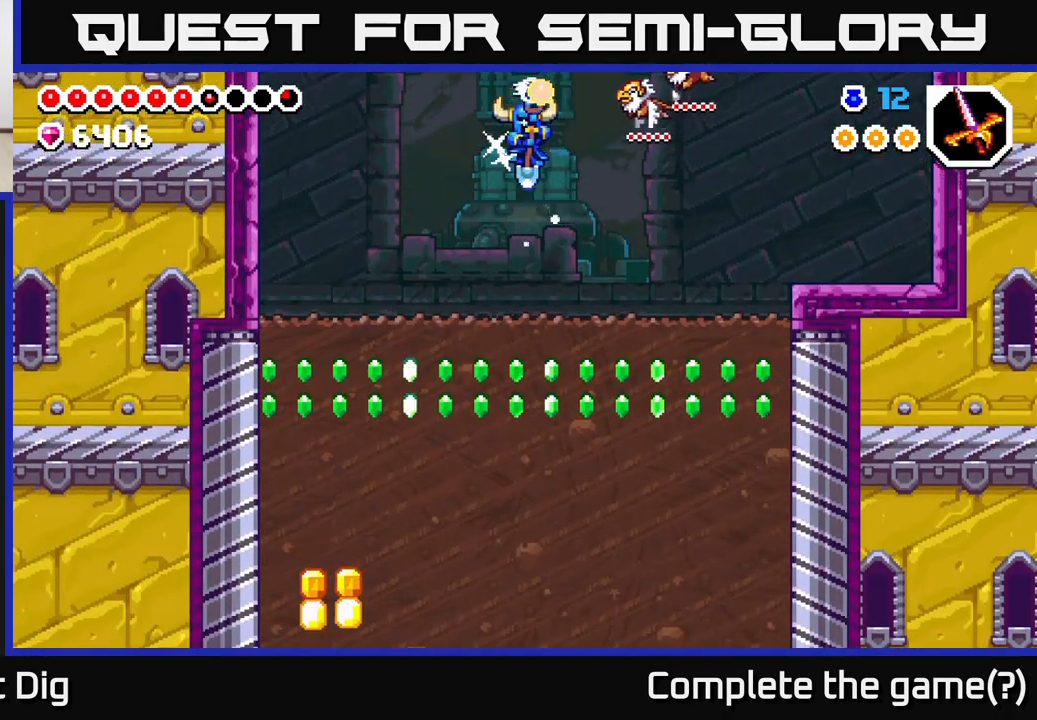
Gameplay with a controller (Xbox layout); each line is a JSON object with the inputs held at the frame after it. "events" lists button and stick changes between this image and that frame as [ms after this image, input, new state], when the widget could be followed in between.
{"buttons": ["DPAD_DOWN"], "left_stick": "center", "right_stick": "center", "events": [[17, "A", "up"], [133, "DPAD_LEFT", "up"], [167, "DPAD_RIGHT", "down"], [350, "DPAD_DOWN", "down"], [383, "DPAD_RIGHT", "up"], [400, "X", "down"], [500, "X", "up"]]}
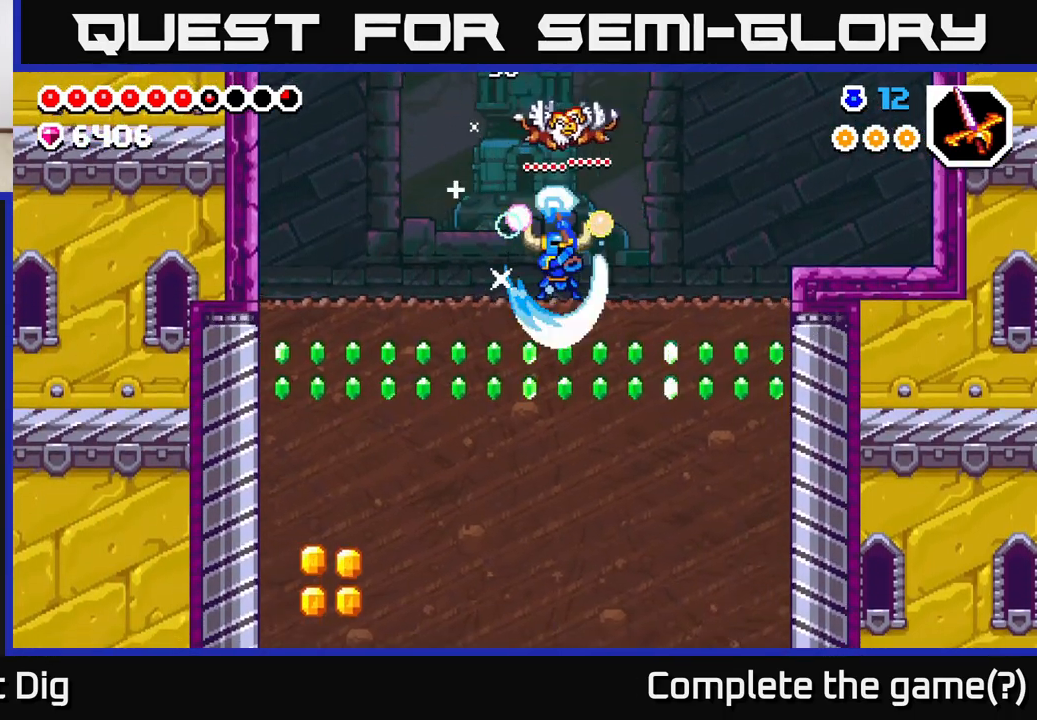
{"buttons": ["X", "DPAD_RIGHT"], "left_stick": "center", "right_stick": "center", "events": [[67, "X", "down"], [133, "DPAD_RIGHT", "down"], [150, "DPAD_DOWN", "up"], [167, "X", "up"], [250, "X", "down"], [367, "X", "up"], [450, "X", "down"]]}
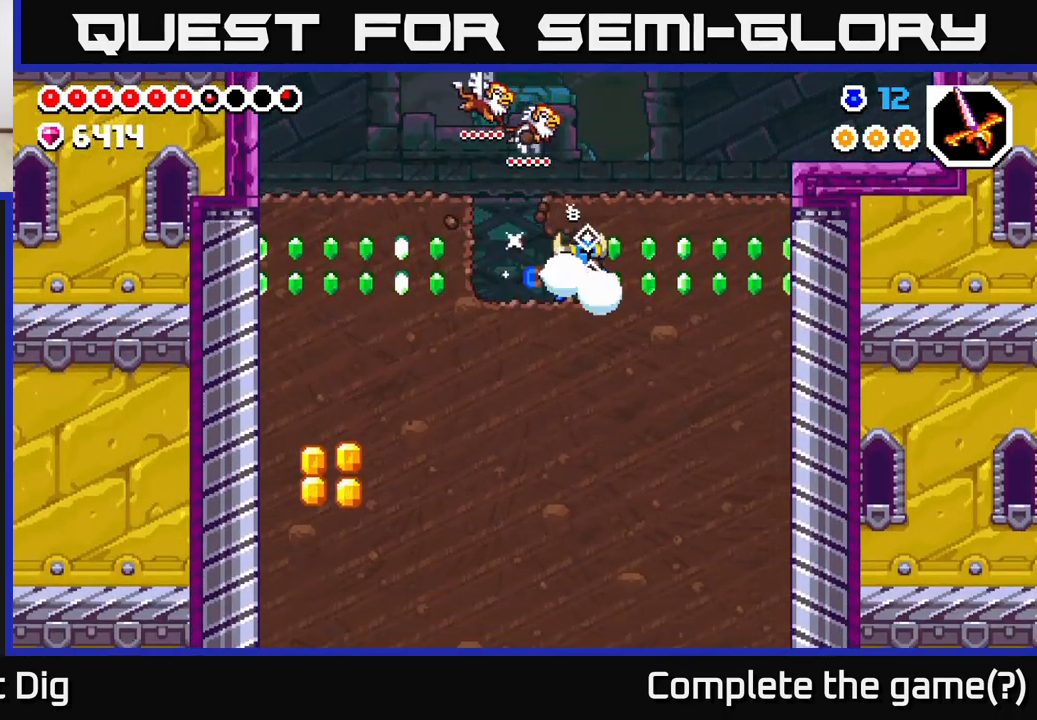
{"buttons": [], "left_stick": "center", "right_stick": "center", "events": [[83, "X", "up"], [150, "X", "down"], [267, "X", "up"], [483, "DPAD_RIGHT", "up"]]}
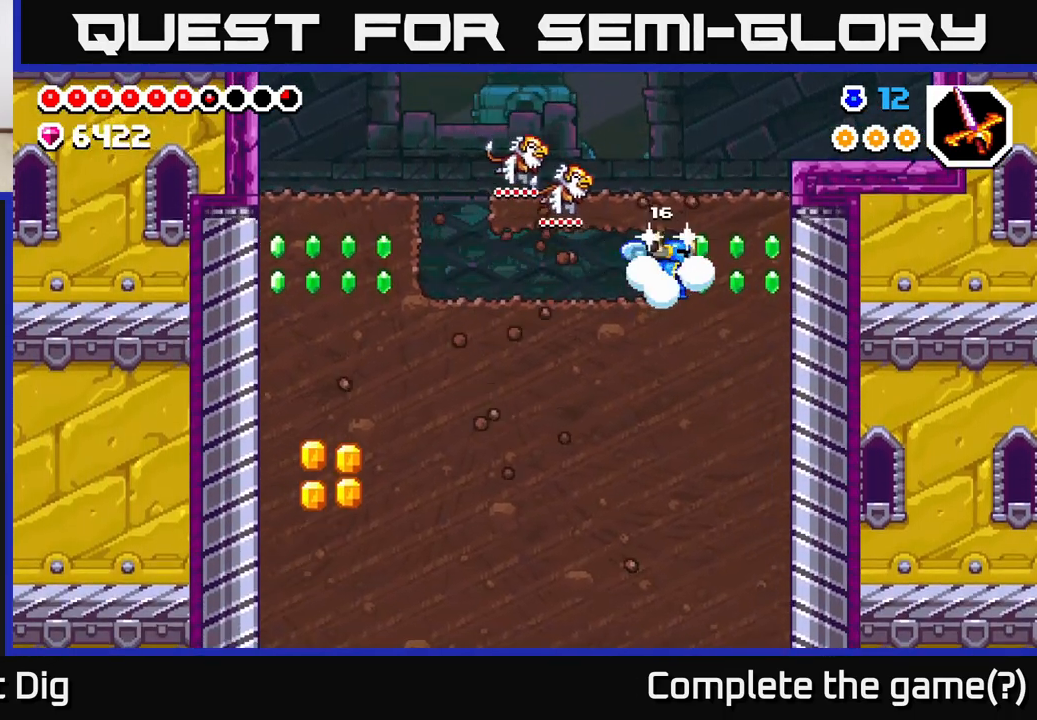
{"buttons": ["X", "DPAD_RIGHT"], "left_stick": "center", "right_stick": "center", "events": [[350, "DPAD_RIGHT", "down"], [417, "X", "down"]]}
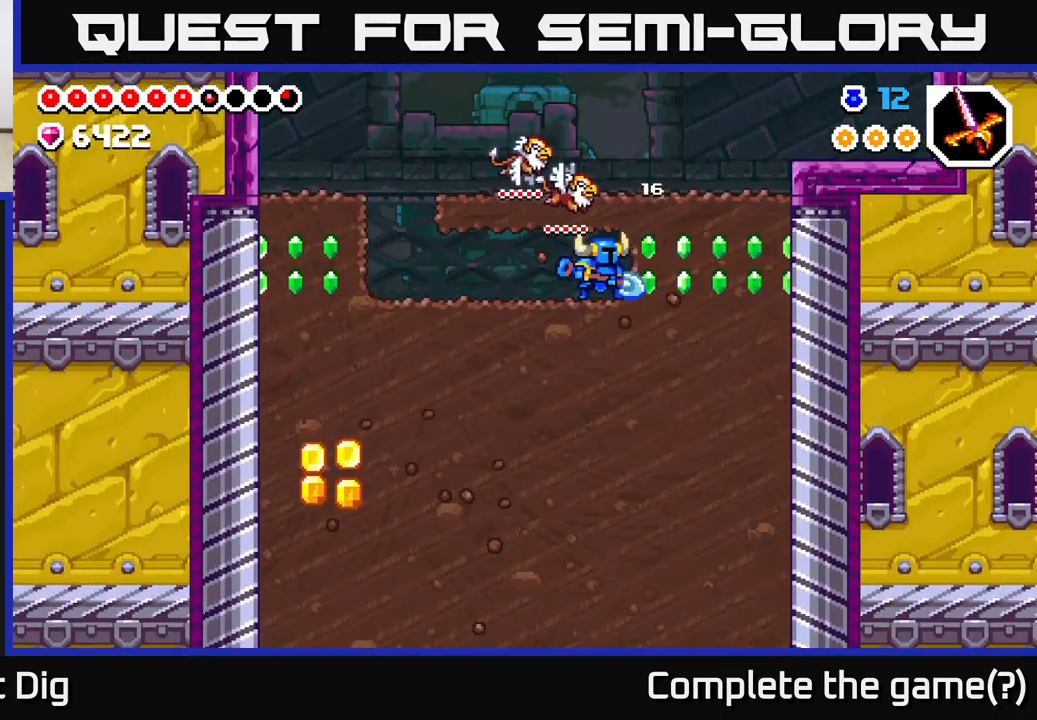
{"buttons": [], "left_stick": "center", "right_stick": "center", "events": [[67, "X", "up"], [133, "DPAD_RIGHT", "up"]]}
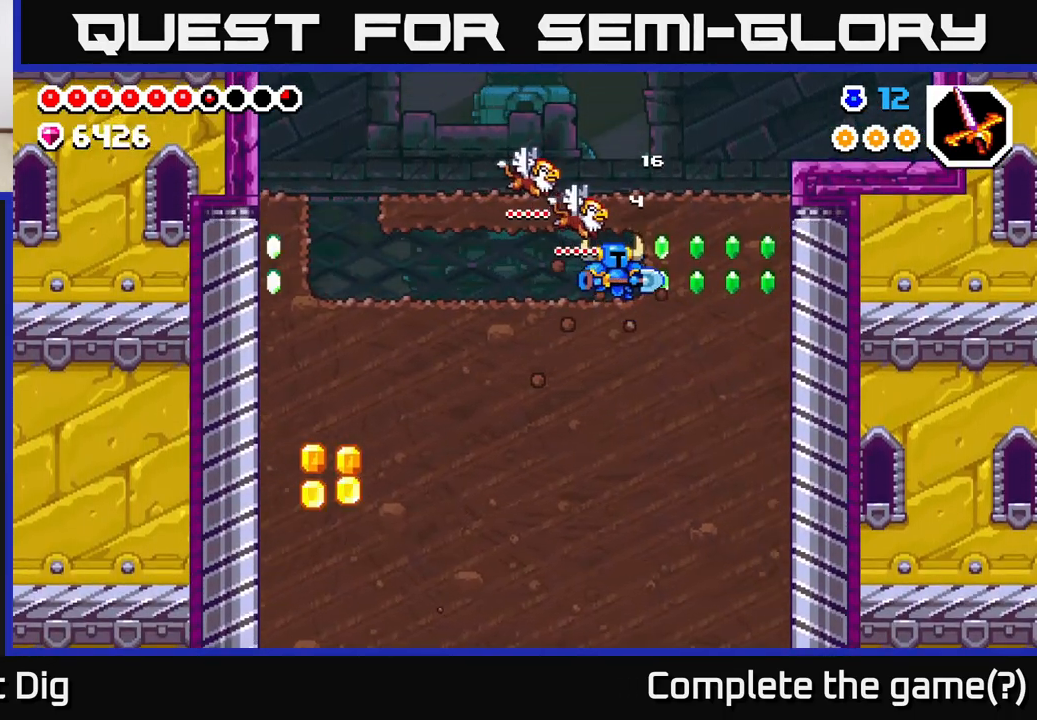
{"buttons": [], "left_stick": "center", "right_stick": "center", "events": [[83, "DPAD_RIGHT", "down"], [117, "X", "down"], [250, "X", "up"], [317, "DPAD_RIGHT", "up"]]}
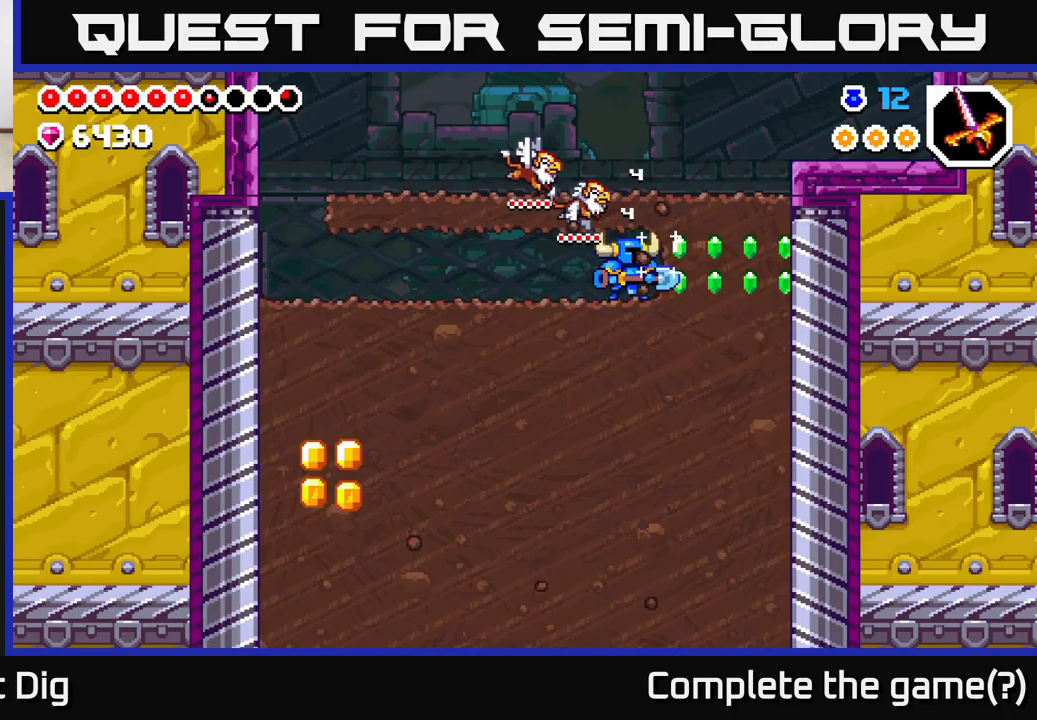
{"buttons": [], "left_stick": "center", "right_stick": "center", "events": [[250, "DPAD_RIGHT", "down"], [267, "X", "down"], [400, "X", "up"], [433, "DPAD_RIGHT", "up"]]}
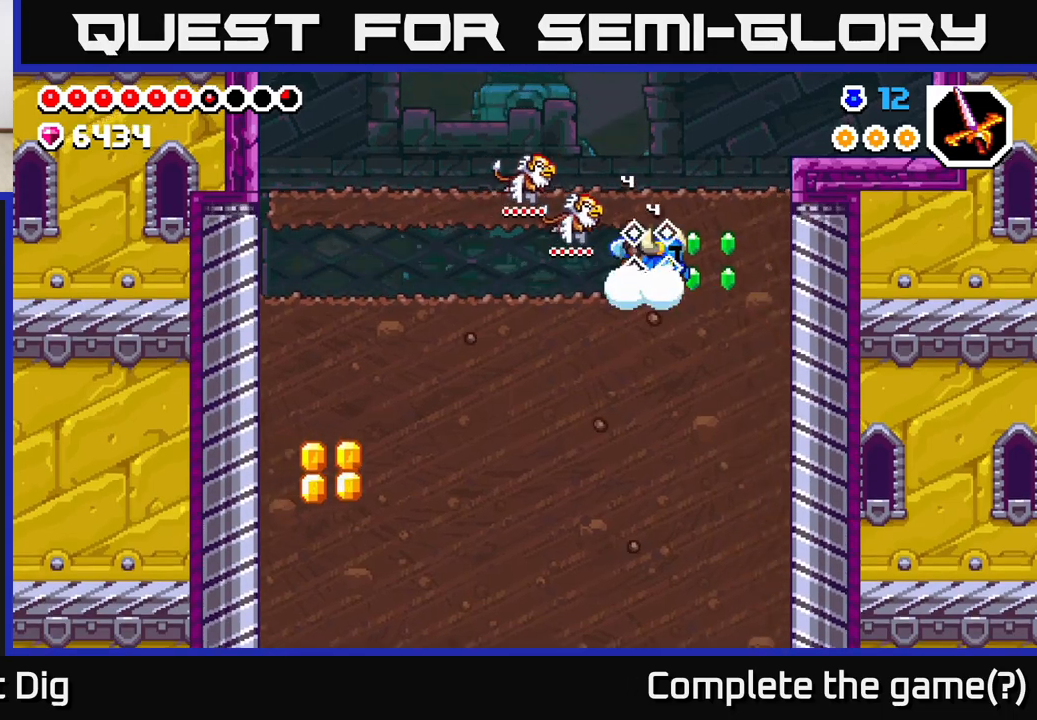
{"buttons": ["DPAD_DOWN"], "left_stick": "center", "right_stick": "center", "events": [[267, "DPAD_RIGHT", "down"], [283, "X", "down"], [400, "X", "up"], [450, "DPAD_DOWN", "down"], [467, "DPAD_RIGHT", "up"]]}
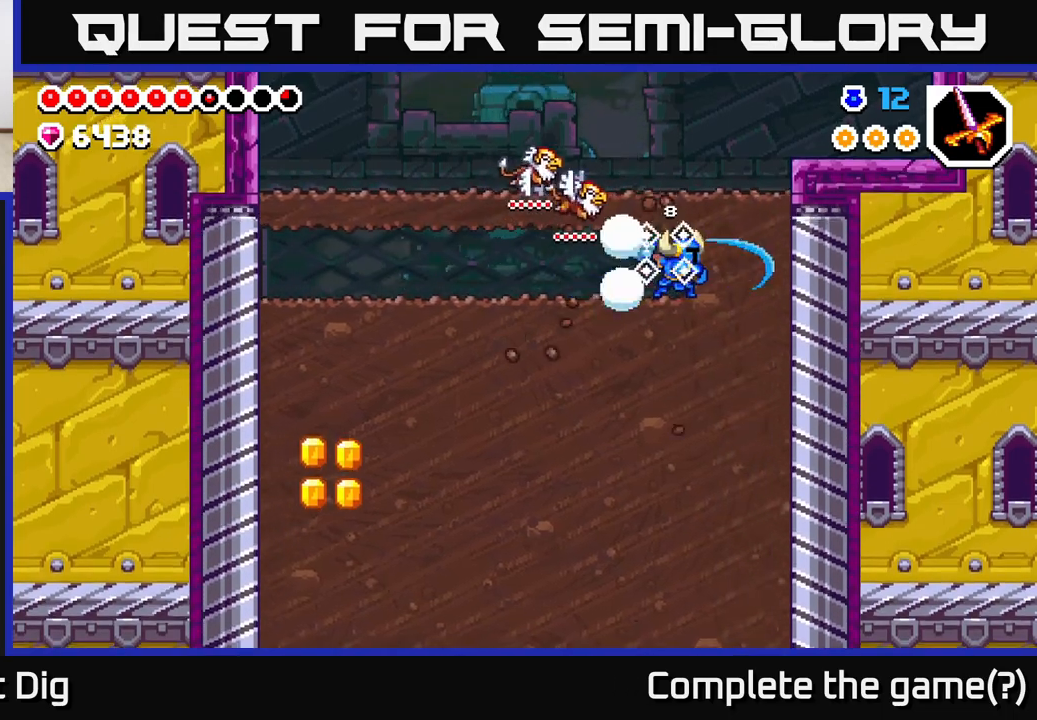
{"buttons": ["X", "DPAD_DOWN"], "left_stick": "center", "right_stick": "center", "events": [[50, "X", "down"], [167, "X", "up"], [233, "X", "down"], [333, "X", "up"], [417, "X", "down"]]}
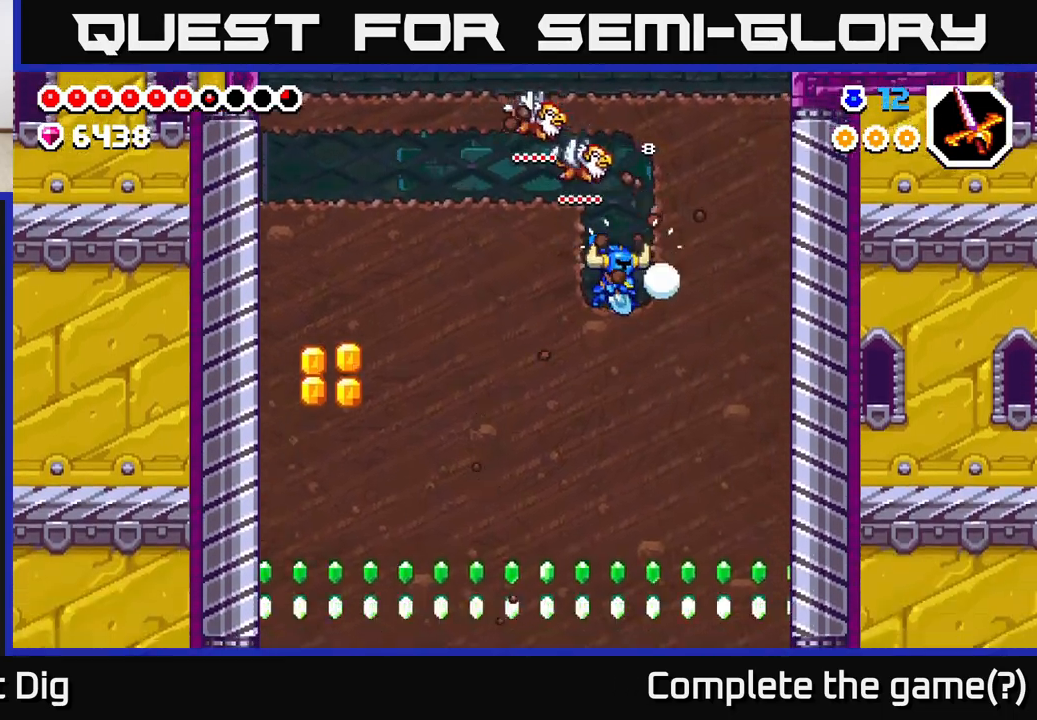
{"buttons": ["X", "DPAD_LEFT"], "left_stick": "center", "right_stick": "center", "events": [[17, "X", "up"], [100, "X", "down"], [150, "DPAD_DOWN", "up"], [150, "DPAD_LEFT", "down"], [183, "X", "up"], [267, "X", "down"], [367, "X", "up"], [450, "X", "down"]]}
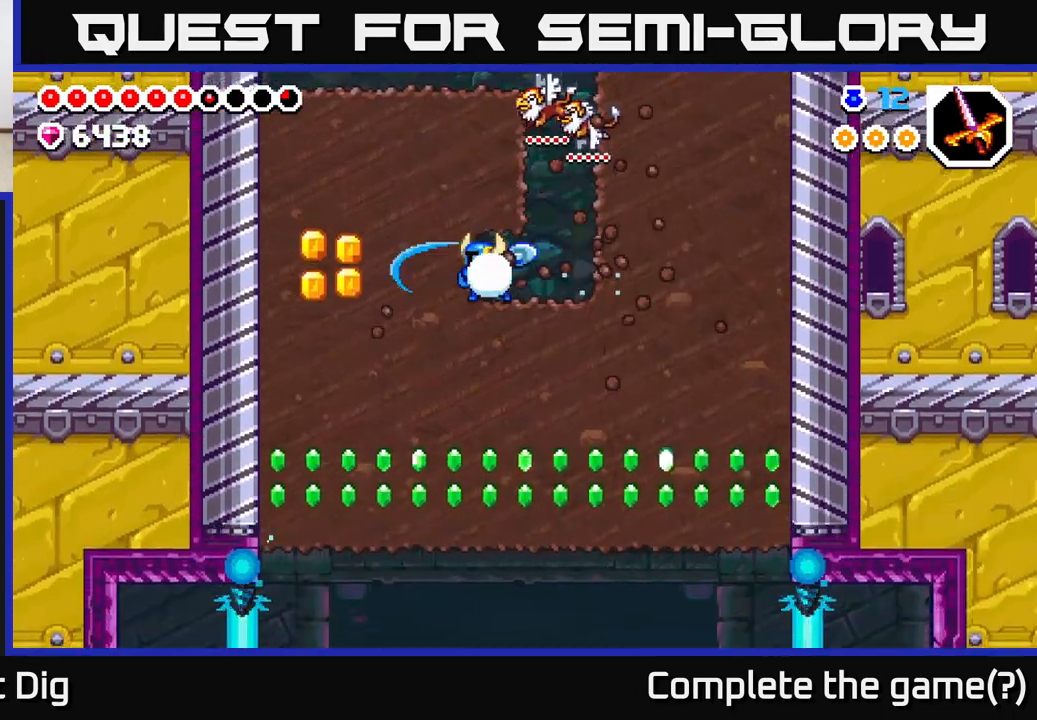
{"buttons": ["DPAD_RIGHT"], "left_stick": "center", "right_stick": "center", "events": [[50, "X", "up"], [133, "X", "down"], [233, "X", "up"], [283, "DPAD_LEFT", "up"], [317, "DPAD_RIGHT", "down"], [367, "X", "down"], [483, "X", "up"]]}
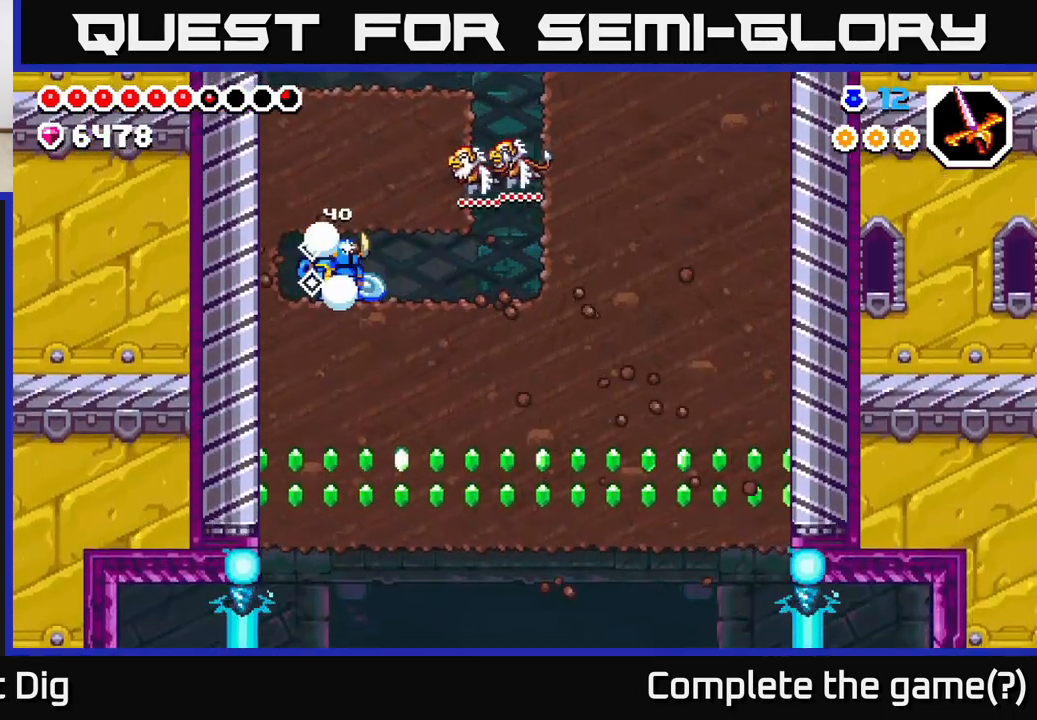
{"buttons": ["DPAD_RIGHT"], "left_stick": "center", "right_stick": "center", "events": [[67, "X", "down"], [150, "X", "up"]]}
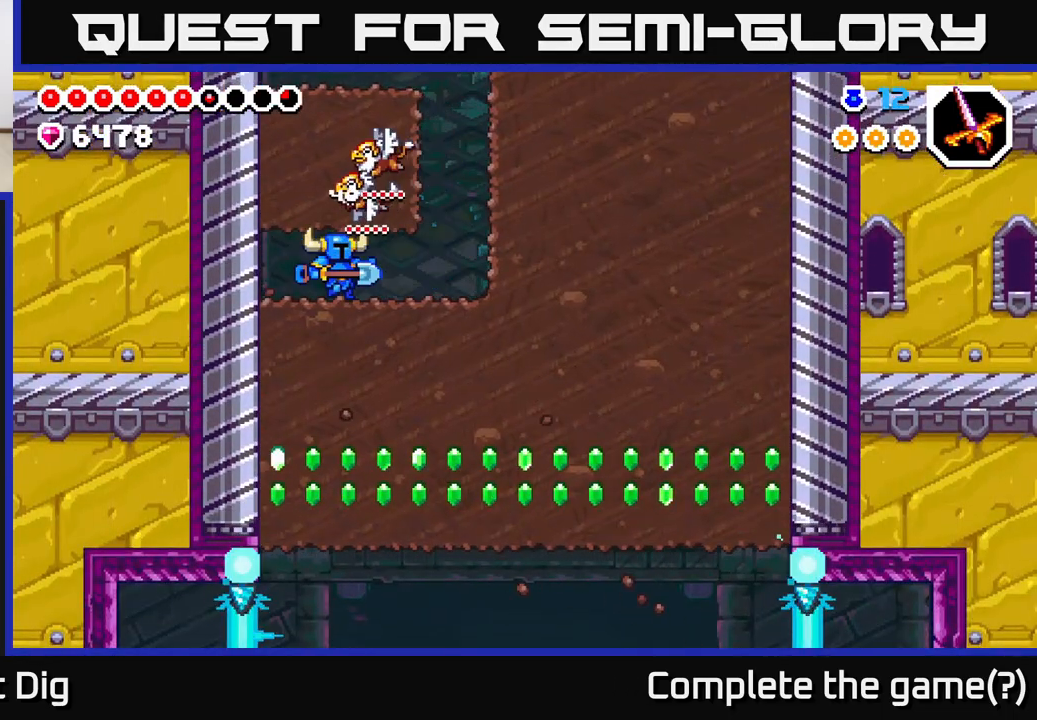
{"buttons": ["X", "DPAD_DOWN"], "left_stick": "center", "right_stick": "center", "events": [[350, "DPAD_DOWN", "down"], [400, "DPAD_RIGHT", "up"], [433, "X", "down"]]}
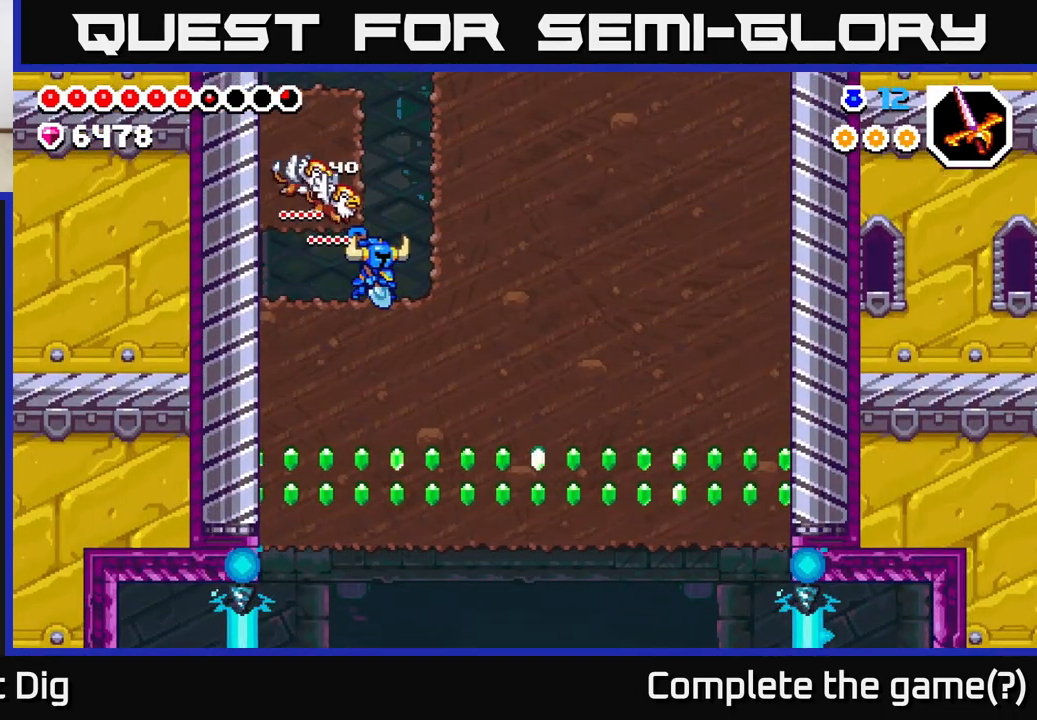
{"buttons": ["X", "DPAD_DOWN", "DPAD_RIGHT"], "left_stick": "center", "right_stick": "center", "events": [[33, "X", "up"], [117, "X", "down"], [217, "X", "up"], [300, "X", "down"], [400, "X", "up"], [467, "X", "down"], [500, "DPAD_RIGHT", "down"]]}
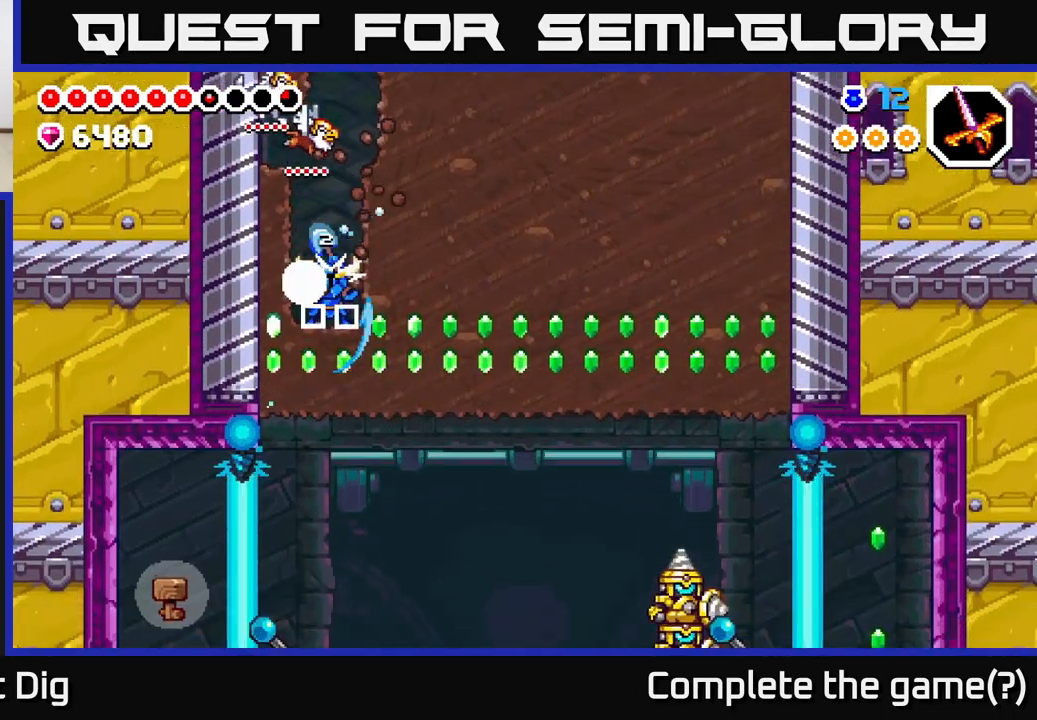
{"buttons": ["DPAD_RIGHT"], "left_stick": "center", "right_stick": "center", "events": [[17, "DPAD_DOWN", "up"], [50, "X", "up"], [117, "X", "down"], [233, "X", "up"], [317, "X", "down"], [433, "X", "up"]]}
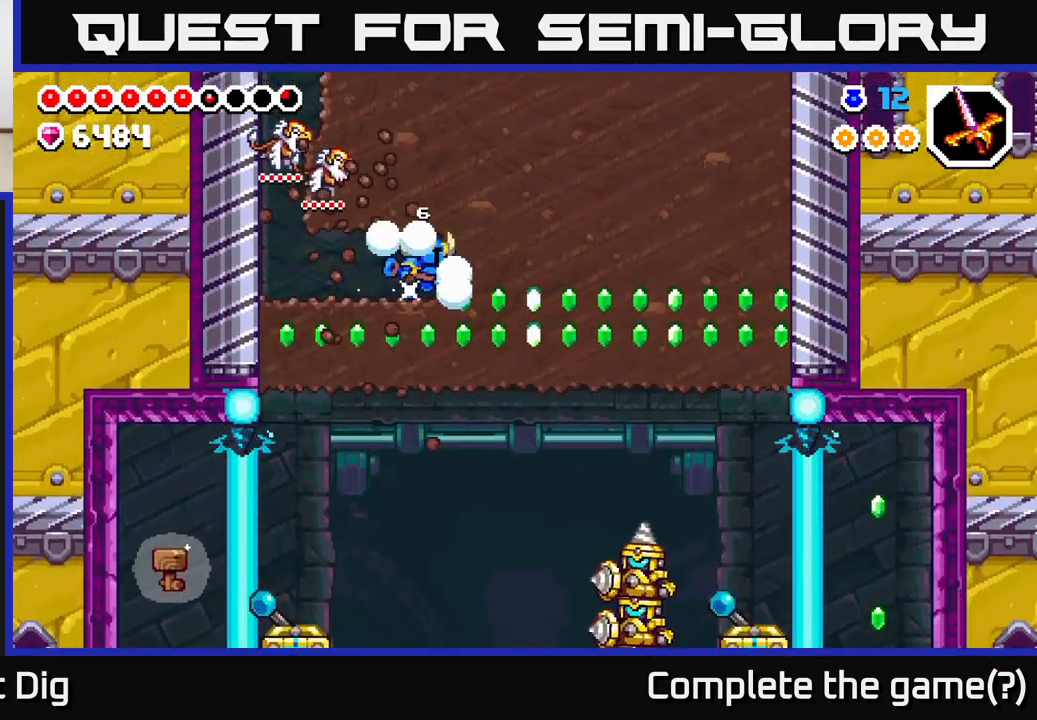
{"buttons": ["X", "DPAD_RIGHT"], "left_stick": "center", "right_stick": "center", "events": [[17, "X", "down"], [117, "X", "up"], [167, "DPAD_DOWN", "down"], [167, "DPAD_RIGHT", "up"], [267, "X", "down"], [333, "DPAD_DOWN", "up"], [333, "DPAD_RIGHT", "down"], [383, "X", "up"], [450, "X", "down"]]}
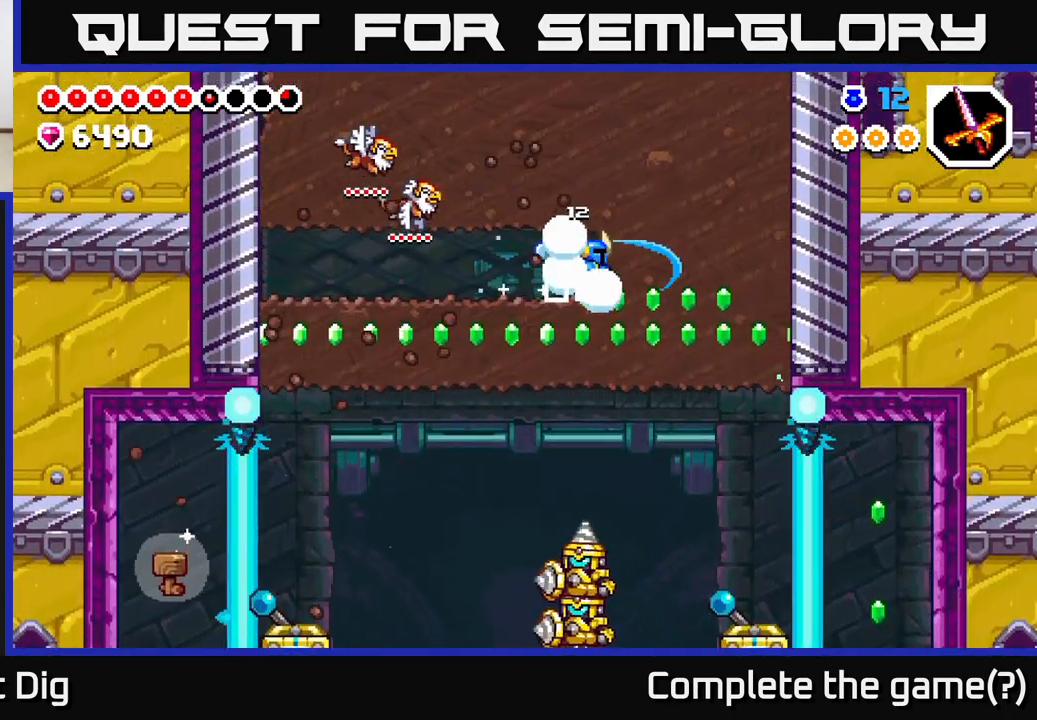
{"buttons": [], "left_stick": "center", "right_stick": "center", "events": [[67, "X", "up"], [133, "X", "down"], [250, "X", "up"], [350, "DPAD_RIGHT", "up"]]}
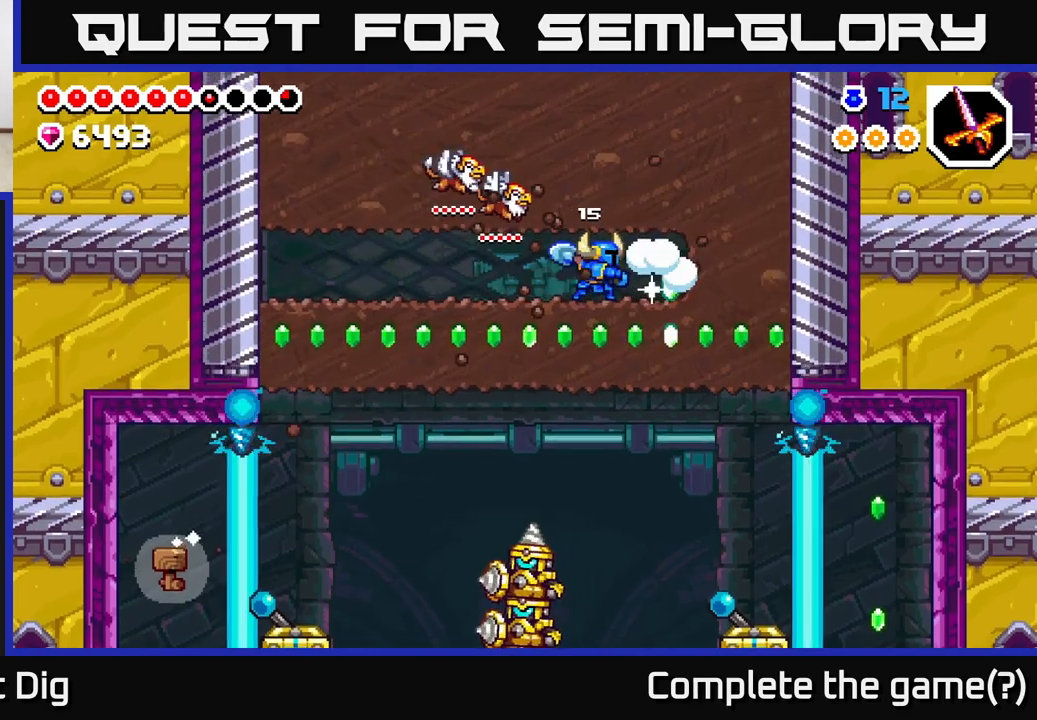
{"buttons": ["DPAD_RIGHT"], "left_stick": "center", "right_stick": "center", "events": [[167, "DPAD_DOWN", "down"], [183, "X", "down"], [267, "DPAD_DOWN", "up"], [267, "DPAD_RIGHT", "down"], [283, "X", "up"], [383, "X", "down"], [467, "X", "up"]]}
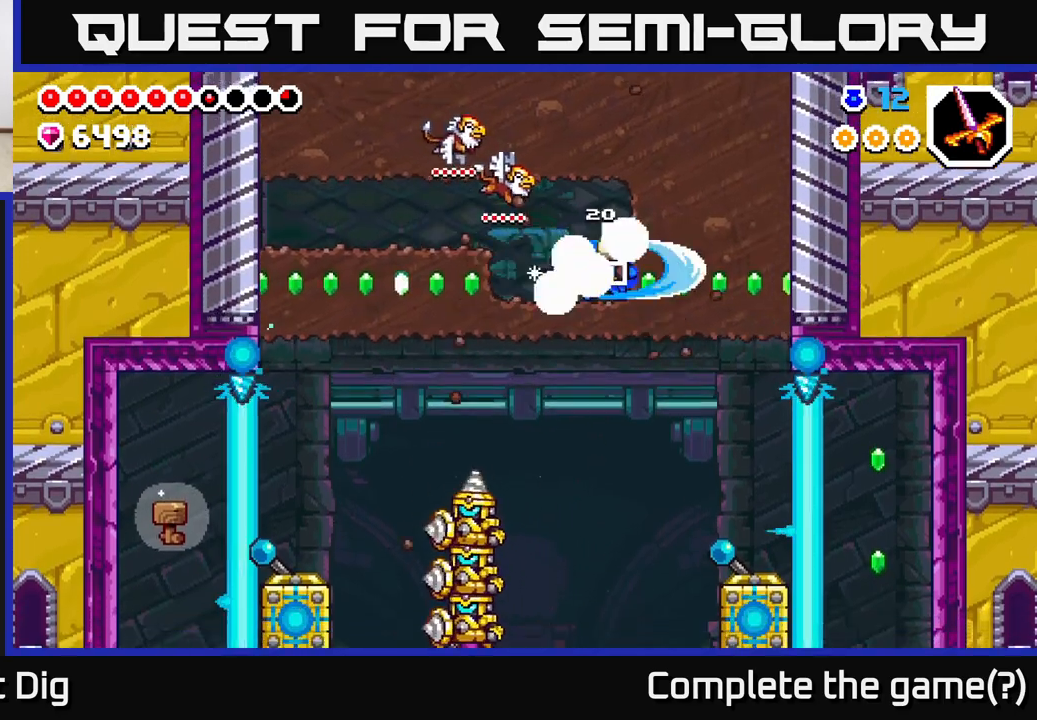
{"buttons": [], "left_stick": "center", "right_stick": "center", "events": [[33, "X", "down"], [150, "X", "up"], [300, "DPAD_RIGHT", "up"]]}
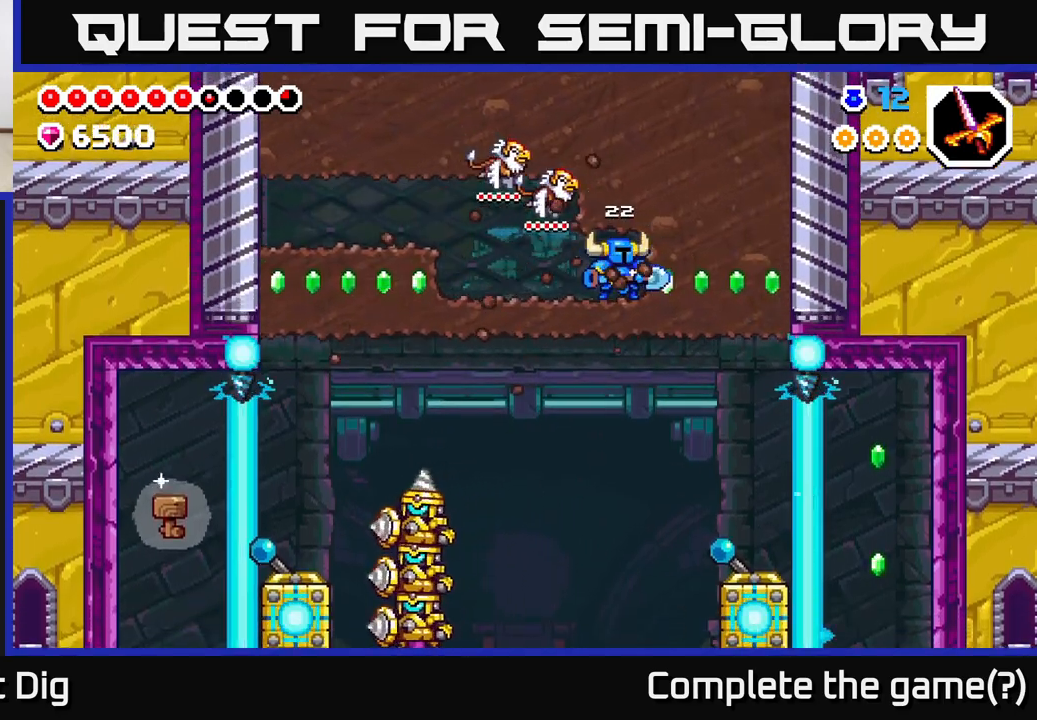
{"buttons": [], "left_stick": "center", "right_stick": "center", "events": [[133, "DPAD_RIGHT", "down"], [167, "X", "down"], [283, "X", "up"], [333, "DPAD_RIGHT", "up"]]}
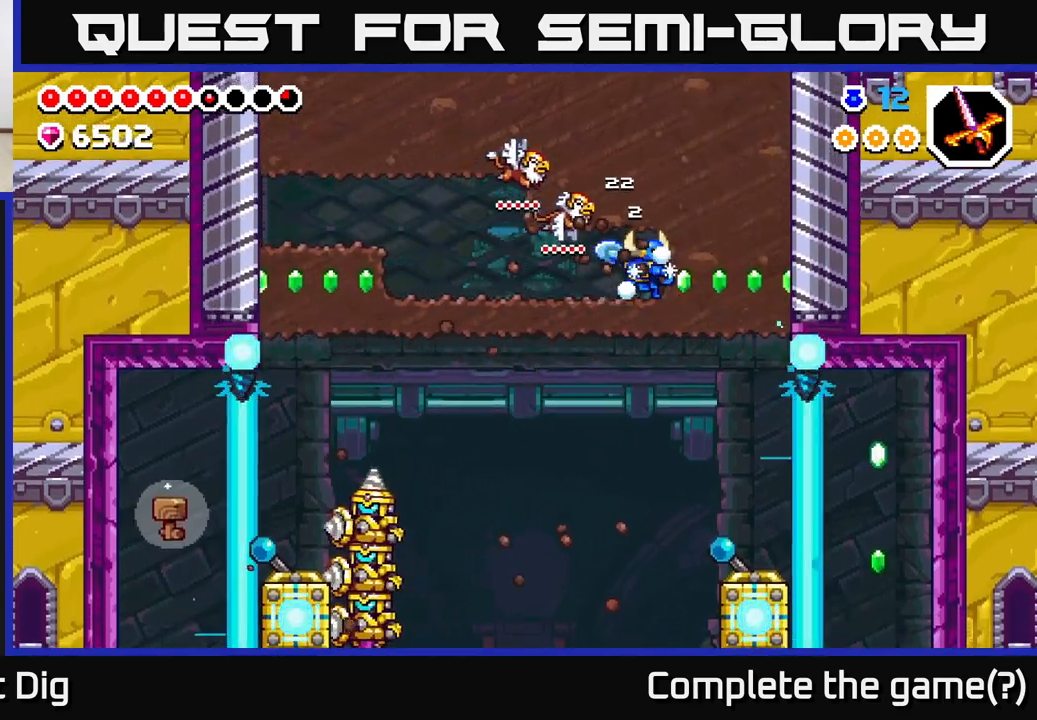
{"buttons": [], "left_stick": "center", "right_stick": "center", "events": [[183, "DPAD_RIGHT", "down"], [233, "X", "down"], [333, "X", "up"], [367, "DPAD_RIGHT", "up"]]}
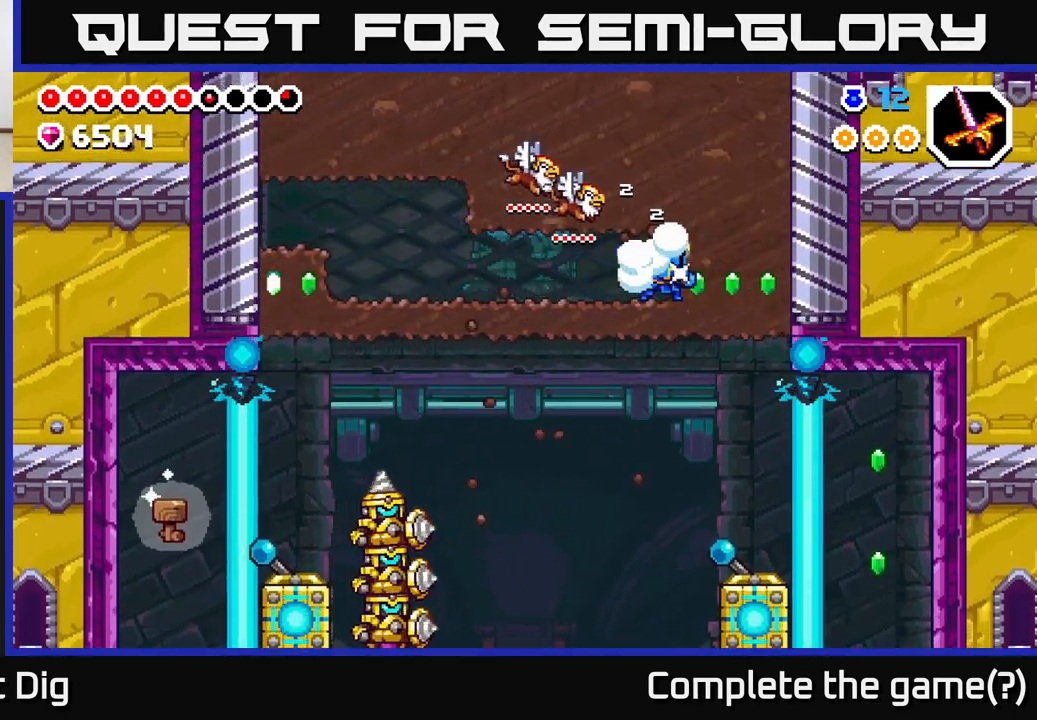
{"buttons": [], "left_stick": "center", "right_stick": "center", "events": [[283, "DPAD_RIGHT", "down"], [317, "X", "down"], [433, "X", "up"], [467, "DPAD_RIGHT", "up"]]}
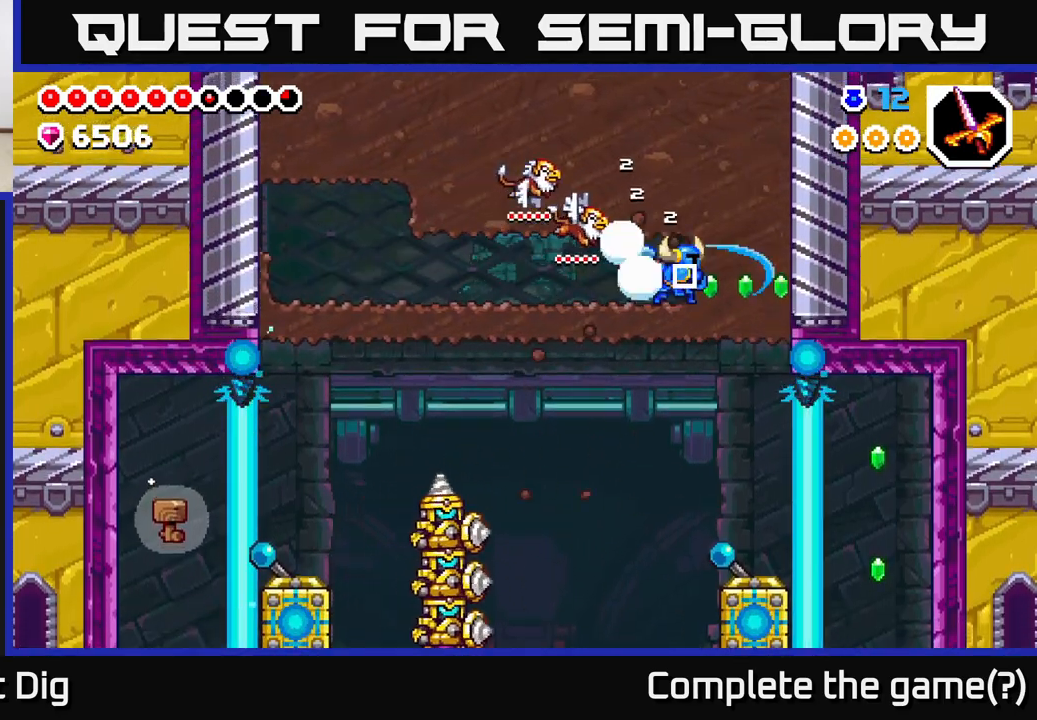
{"buttons": ["X", "DPAD_RIGHT"], "left_stick": "center", "right_stick": "center", "events": [[400, "DPAD_RIGHT", "down"], [417, "X", "down"]]}
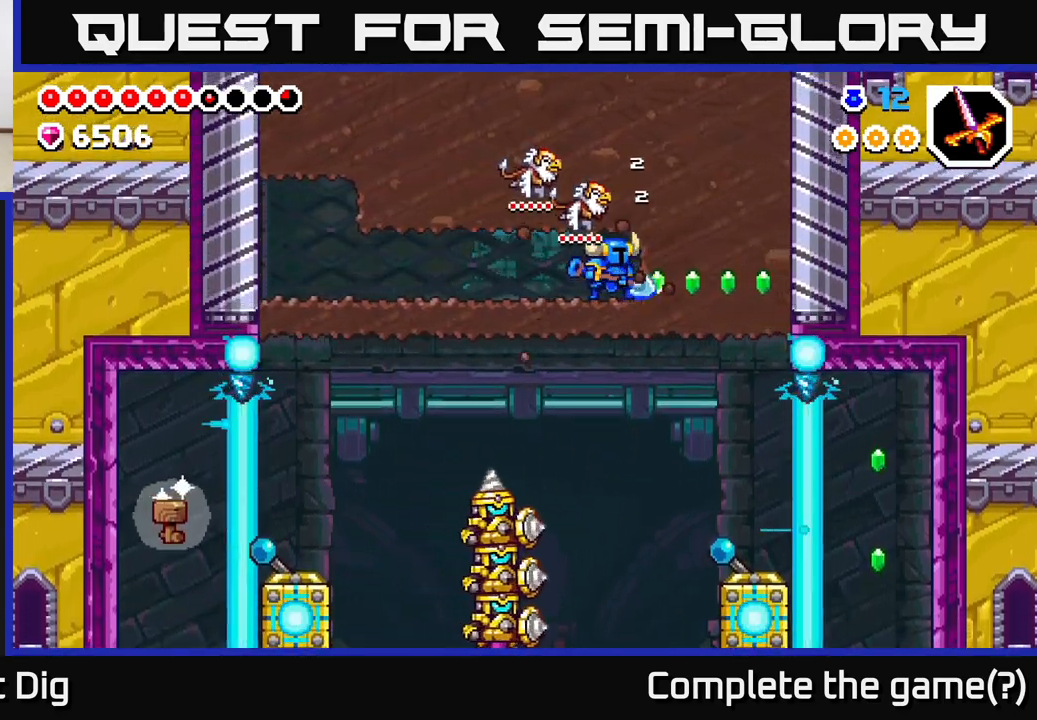
{"buttons": ["DPAD_LEFT"], "left_stick": "center", "right_stick": "center", "events": [[33, "X", "up"], [67, "DPAD_RIGHT", "up"], [150, "DPAD_LEFT", "down"]]}
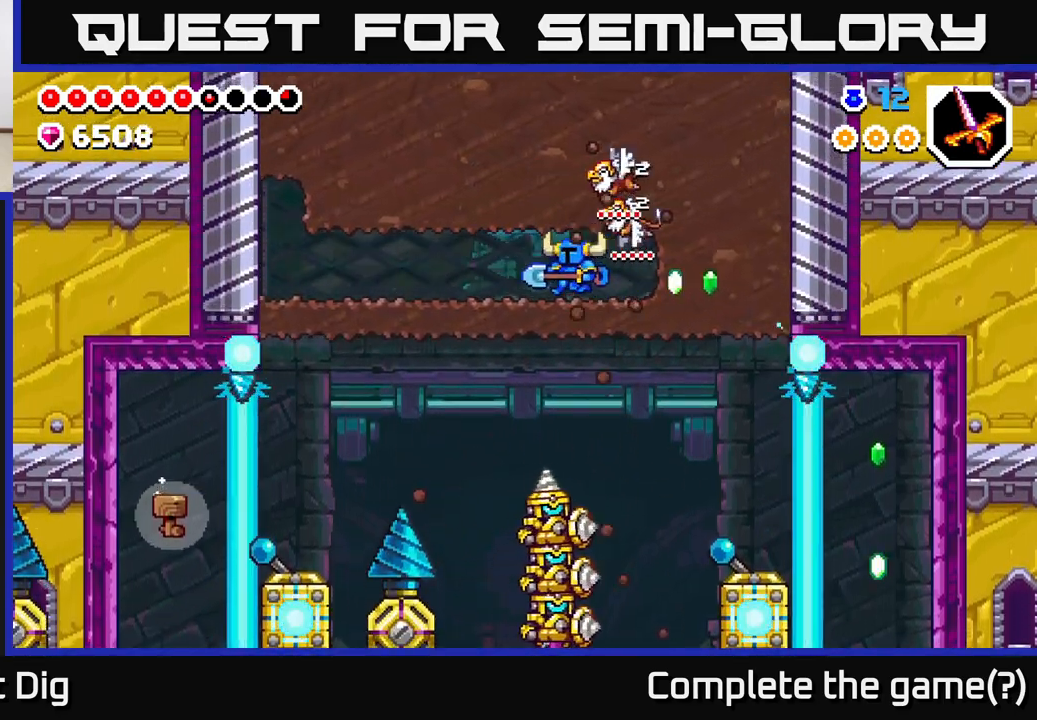
{"buttons": [], "left_stick": "center", "right_stick": "center", "events": [[33, "DPAD_LEFT", "up"], [133, "DPAD_DOWN", "down"], [233, "X", "down"], [333, "X", "up"], [367, "DPAD_DOWN", "up"]]}
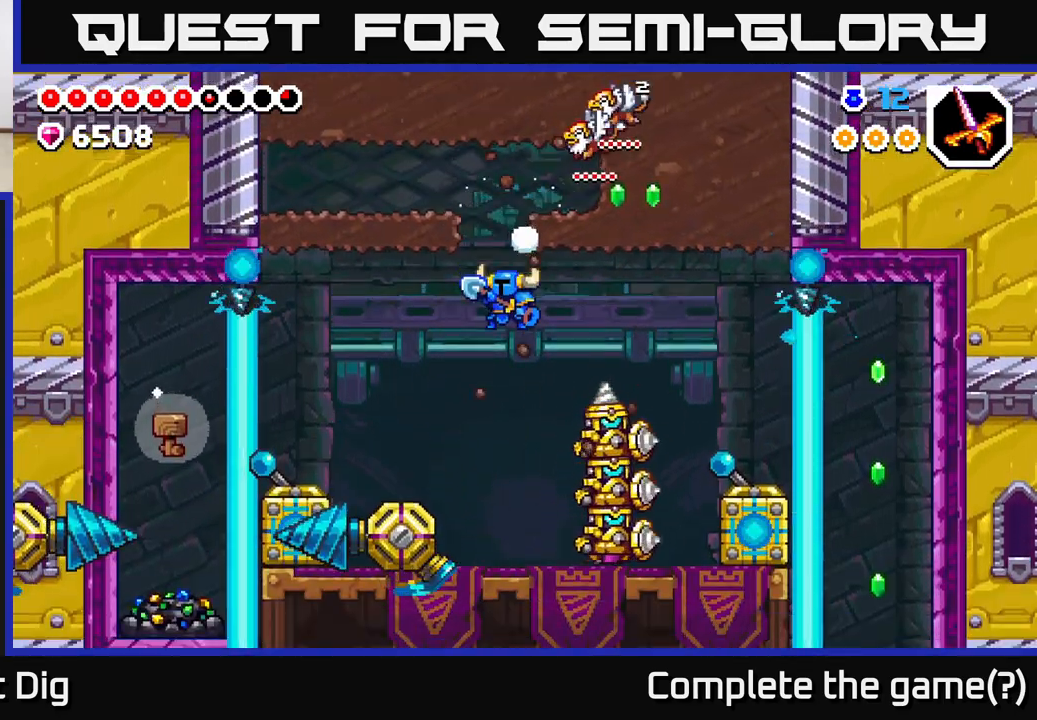
{"buttons": ["DPAD_RIGHT"], "left_stick": "center", "right_stick": "center", "events": [[83, "DPAD_RIGHT", "down"], [200, "X", "down"], [283, "X", "up"], [350, "X", "down"], [433, "X", "up"]]}
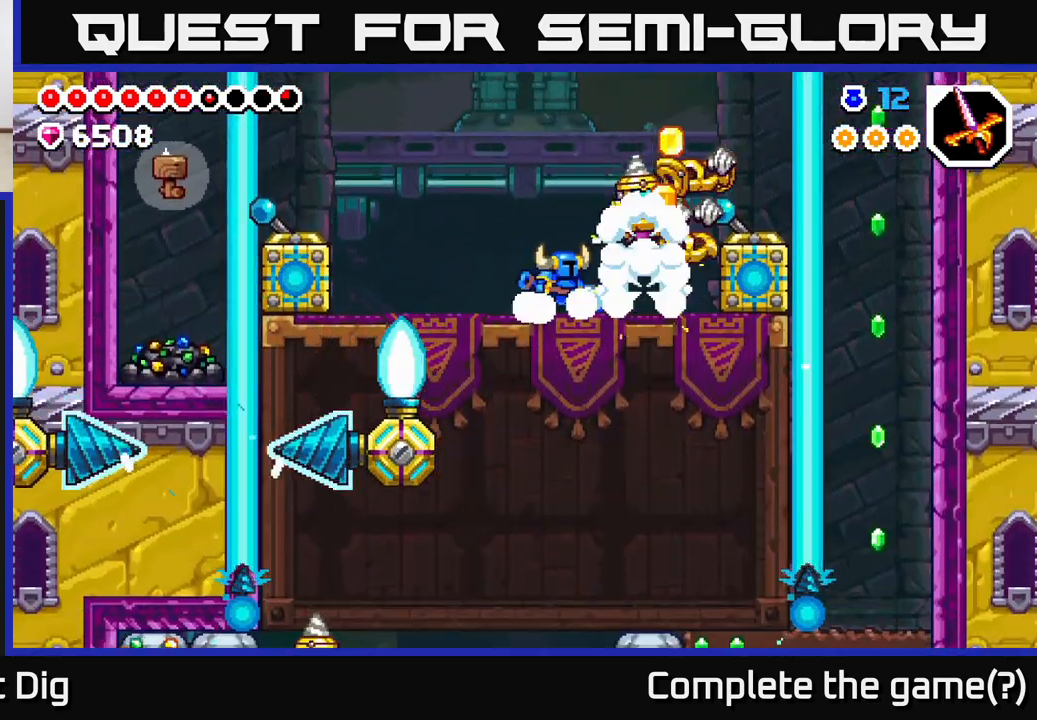
{"buttons": [], "left_stick": "center", "right_stick": "center", "events": [[17, "X", "down"], [50, "DPAD_RIGHT", "up"], [67, "X", "up"], [150, "A", "down"], [183, "X", "down"], [200, "A", "up"], [250, "DPAD_RIGHT", "down"], [267, "X", "up"], [317, "DPAD_RIGHT", "up"]]}
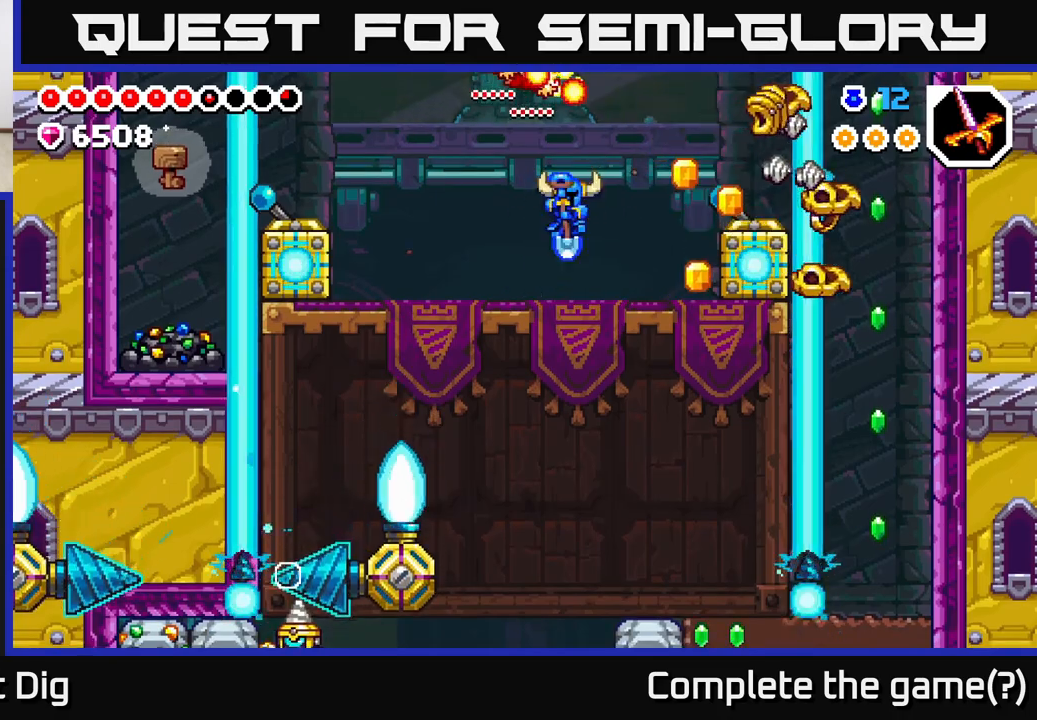
{"buttons": ["DPAD_RIGHT"], "left_stick": "center", "right_stick": "center", "events": [[67, "DPAD_RIGHT", "down"]]}
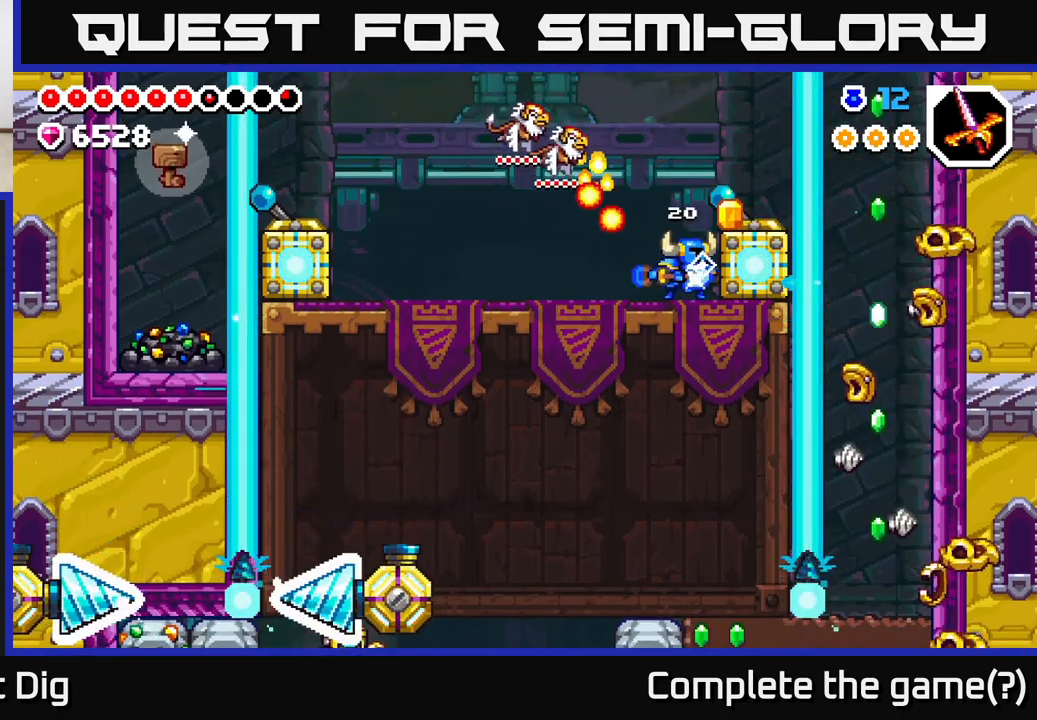
{"buttons": [], "left_stick": "center", "right_stick": "center", "events": [[17, "X", "down"], [33, "DPAD_RIGHT", "up"], [83, "A", "down"], [133, "X", "up"], [333, "A", "up"]]}
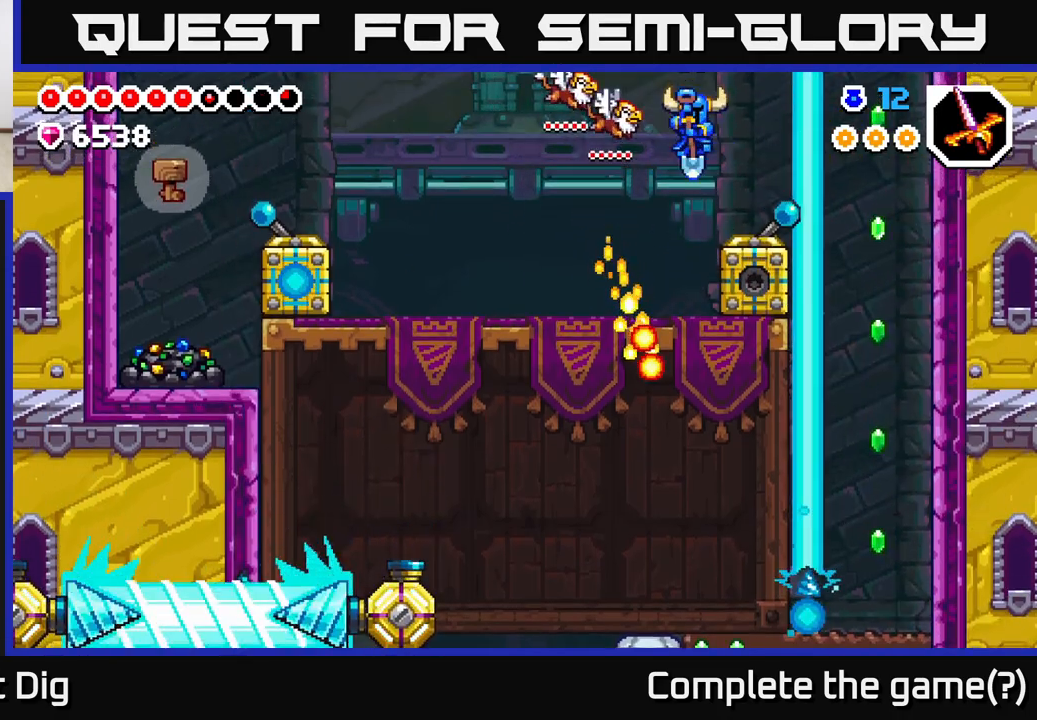
{"buttons": ["DPAD_LEFT"], "left_stick": "center", "right_stick": "center", "events": [[100, "DPAD_LEFT", "down"]]}